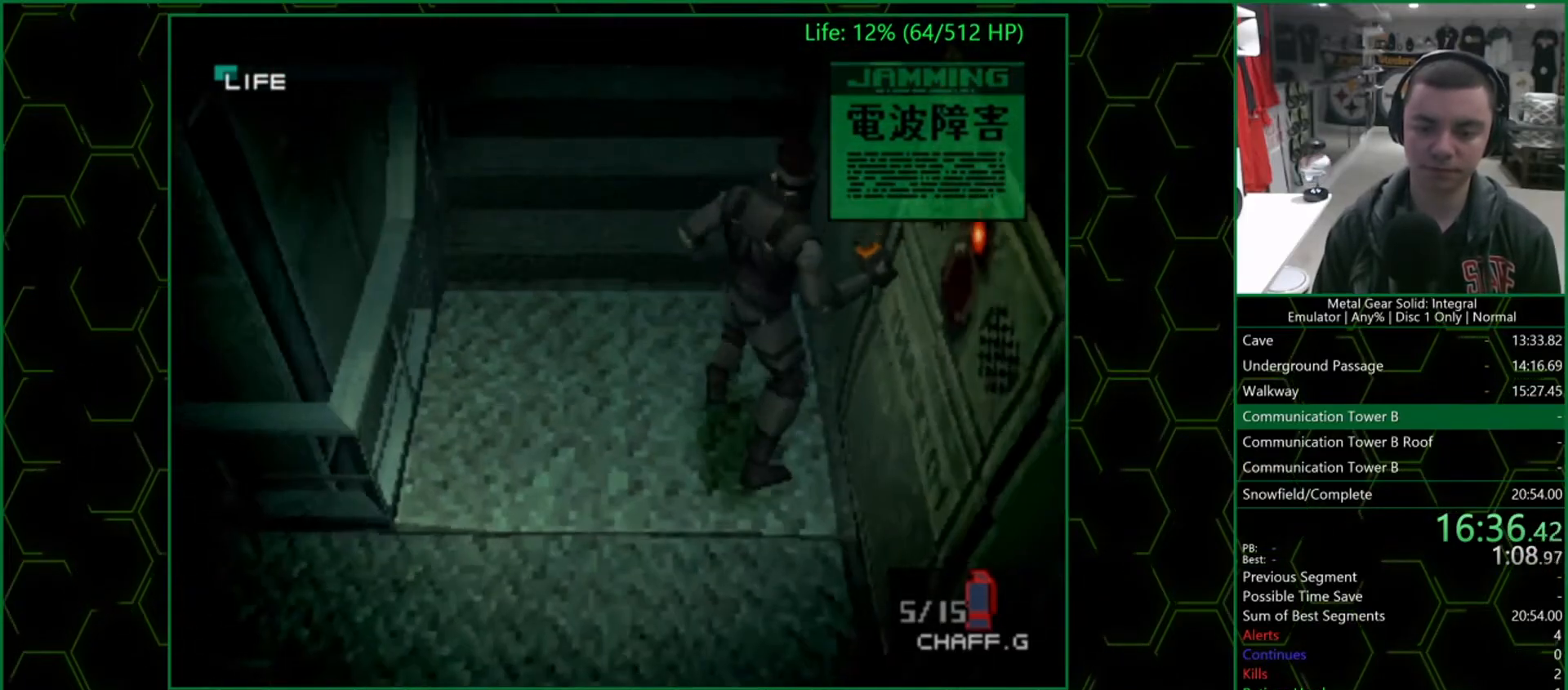
Gameplay with a controller (PlayStation layout); each line is a JSON object with the inputs held at the frame after it. "button_events" lists button changes between this image and that frame as [ms after this image, input, new state], when the widget could be followed in between (sticks are given only as held states). Not read: L1 R1.
{"buttons": ["R2"], "left_stick": "center", "right_stick": "center", "button_events": [[133, "R2", "down"]]}
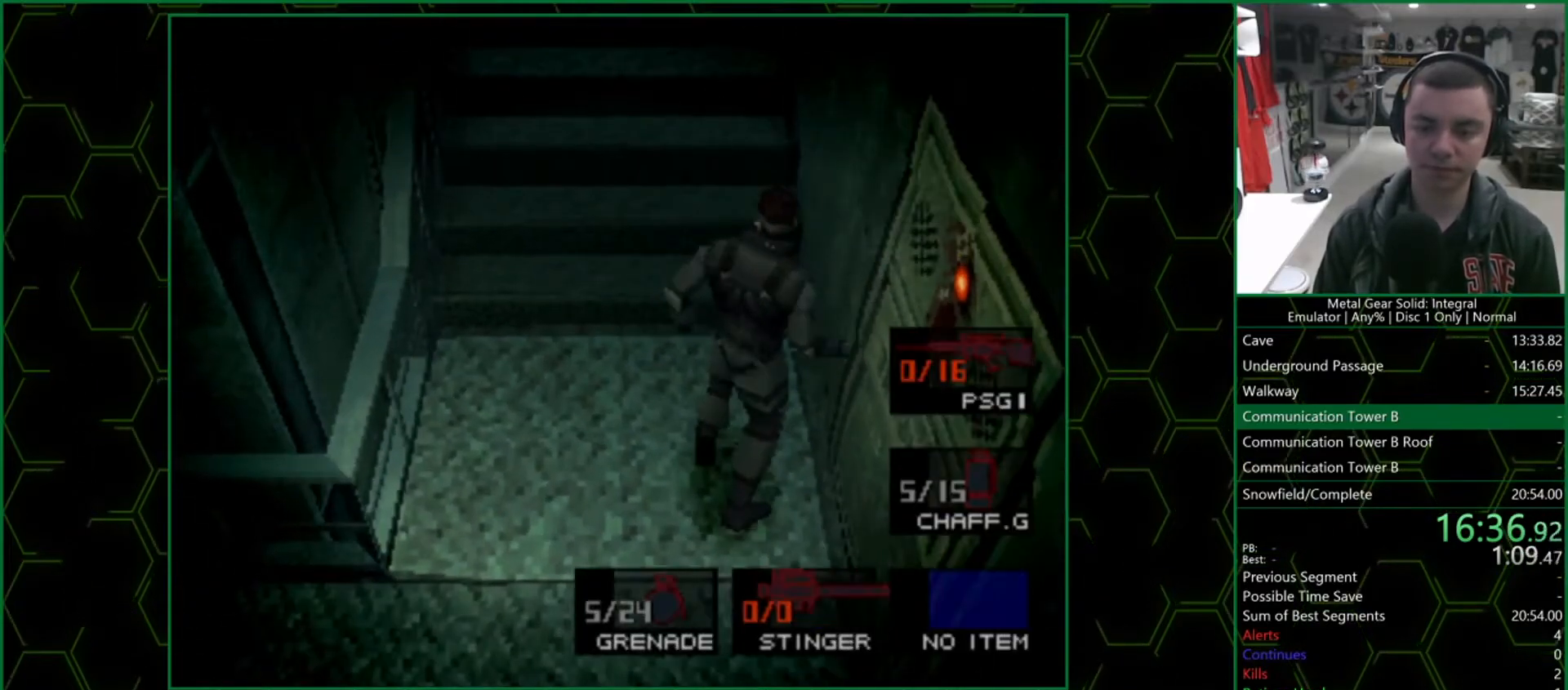
{"buttons": ["R2", "DPAD_RIGHT"], "left_stick": "center", "right_stick": "center", "button_events": [[300, "DPAD_LEFT", "down"], [367, "DPAD_LEFT", "up"], [467, "DPAD_RIGHT", "down"]]}
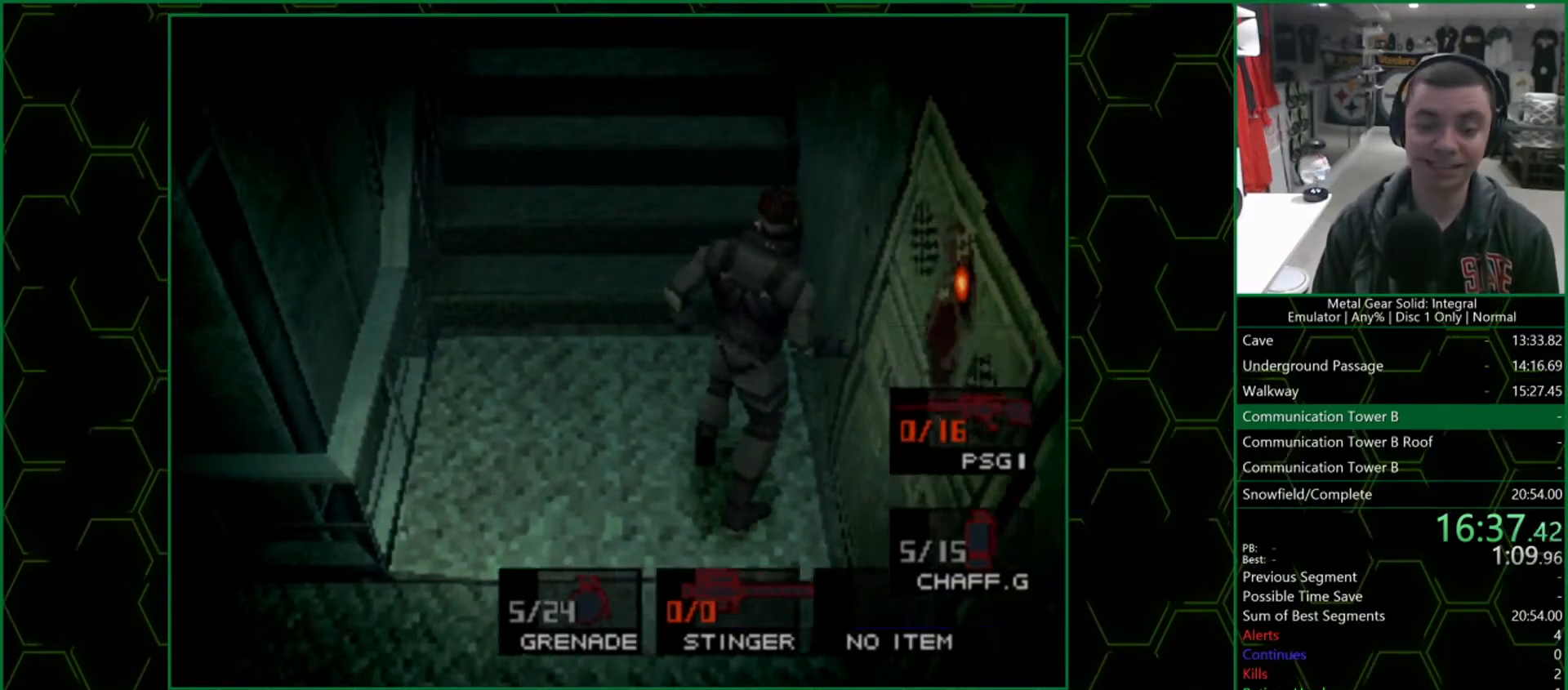
{"buttons": ["R2"], "left_stick": "center", "right_stick": "center", "button_events": [[67, "DPAD_RIGHT", "up"], [117, "DPAD_RIGHT", "down"], [233, "DPAD_RIGHT", "up"], [300, "DPAD_RIGHT", "down"], [383, "DPAD_RIGHT", "up"]]}
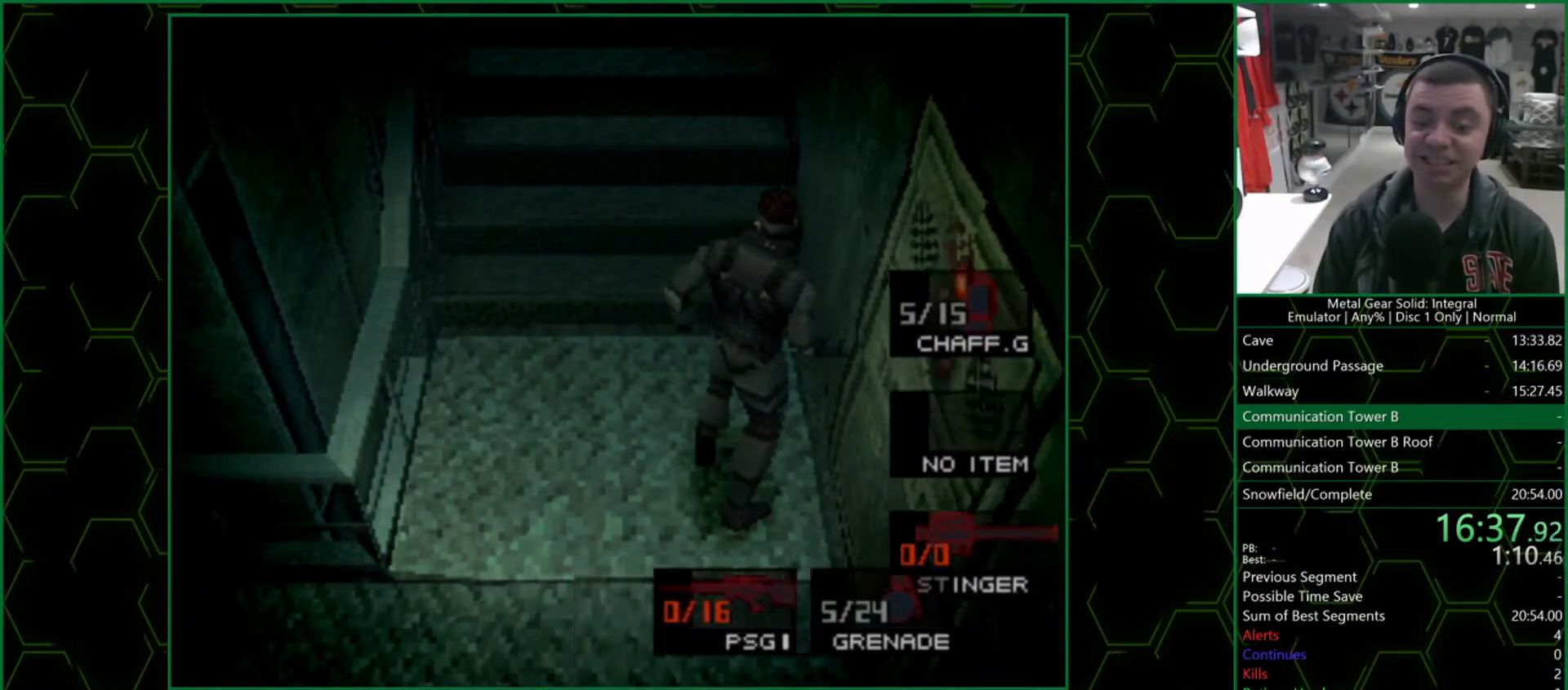
{"buttons": [], "left_stick": "up", "right_stick": "center", "button_events": [[67, "R2", "up"]]}
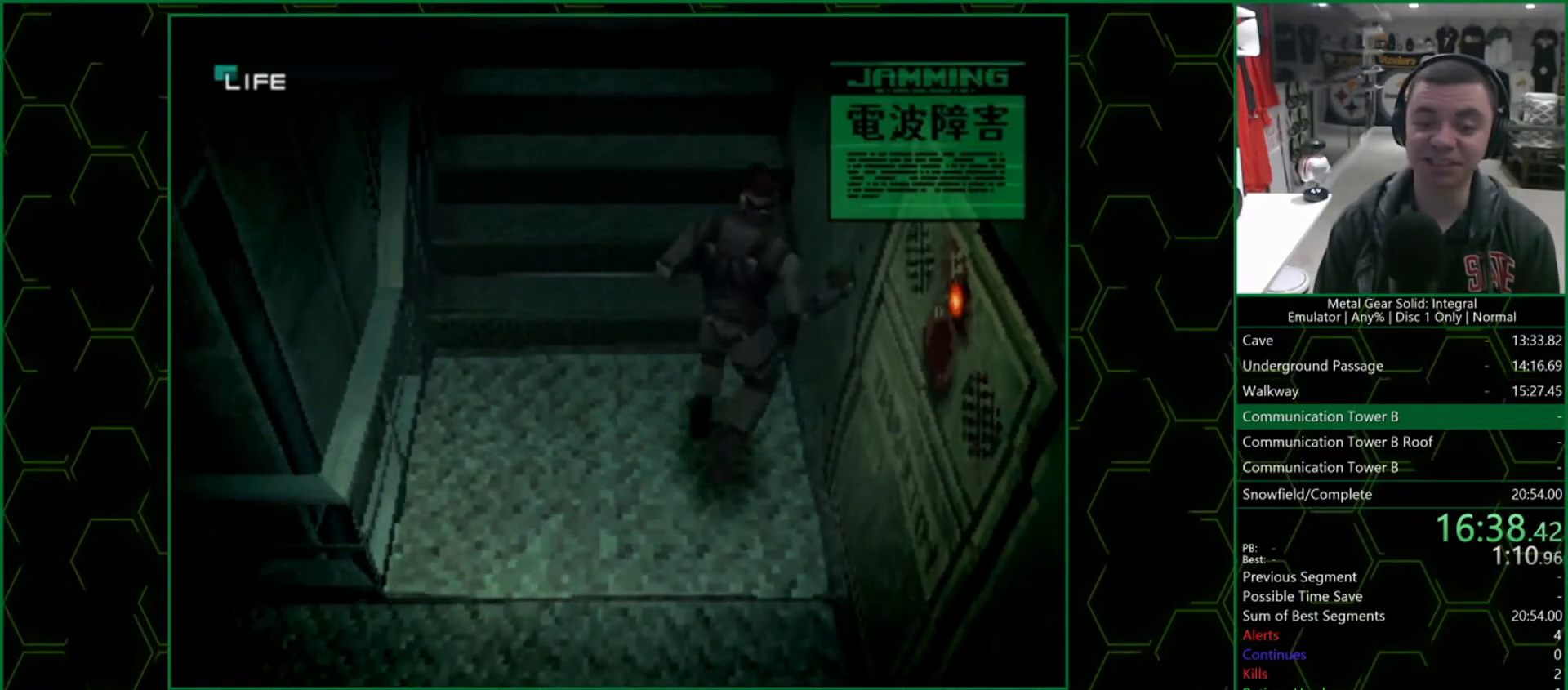
{"buttons": ["L2"], "left_stick": "center", "right_stick": "center", "button_events": [[167, "L2", "down"]]}
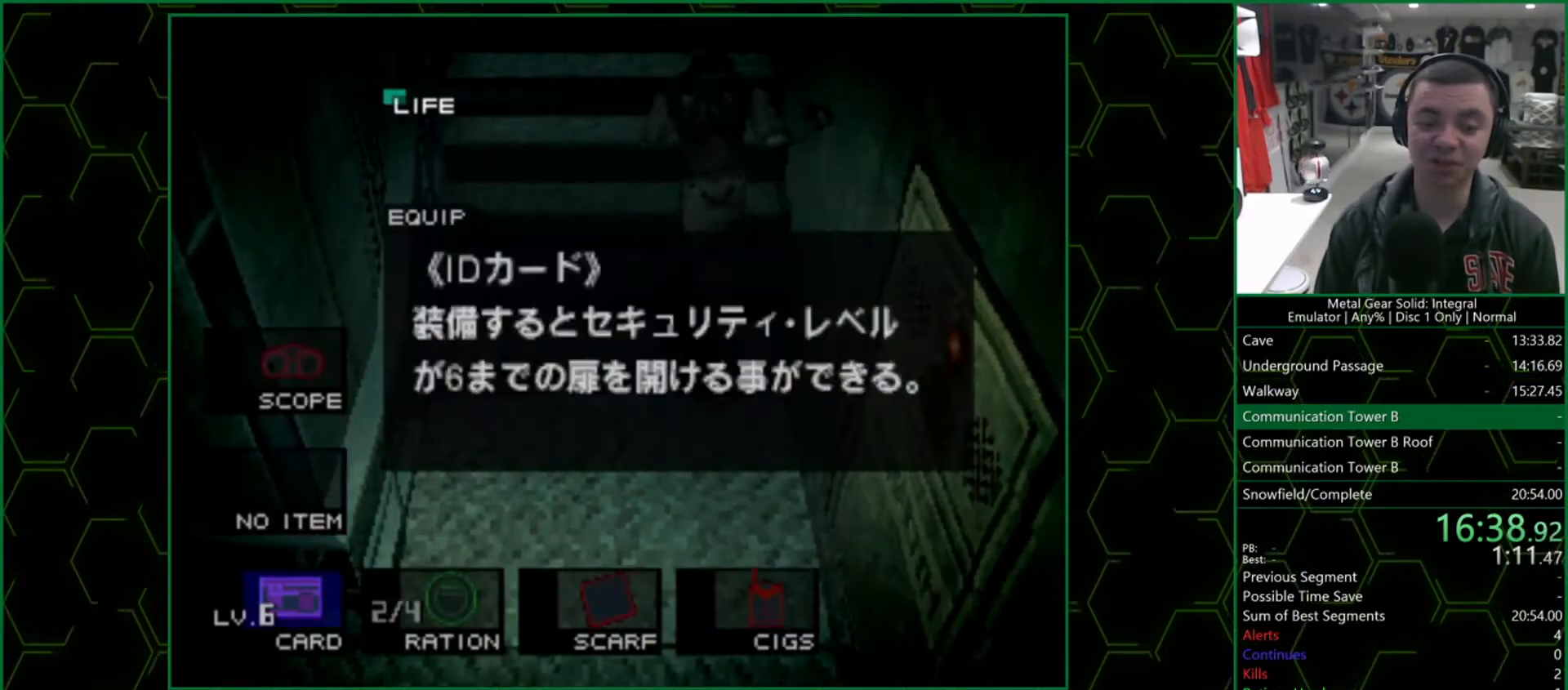
{"buttons": ["L2"], "left_stick": "center", "right_stick": "center", "button_events": [[83, "DPAD_LEFT", "down"], [200, "DPAD_LEFT", "up"], [217, "CIRCLE", "down"], [317, "CIRCLE", "up"], [383, "DPAD_RIGHT", "down"], [500, "DPAD_RIGHT", "up"]]}
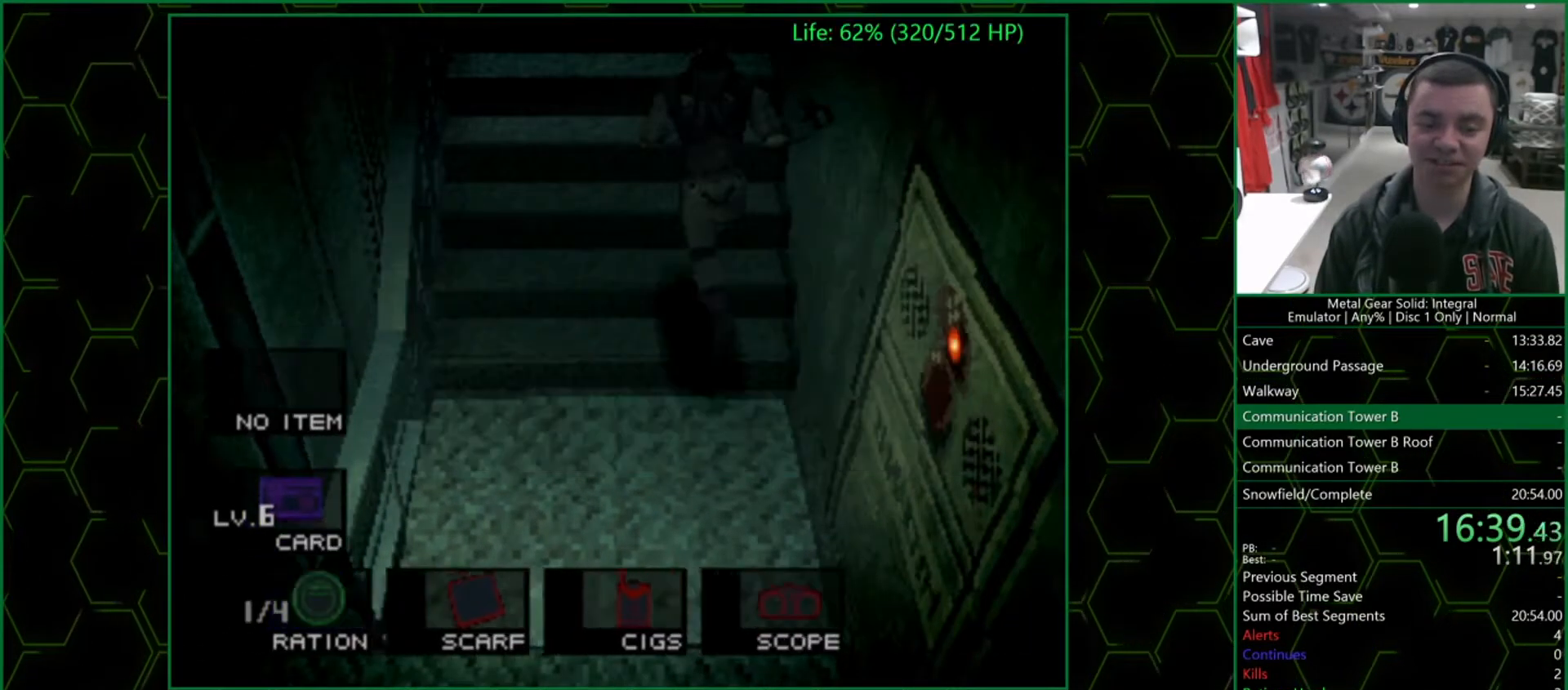
{"buttons": [], "left_stick": "up", "right_stick": "center", "button_events": [[50, "L2", "up"]]}
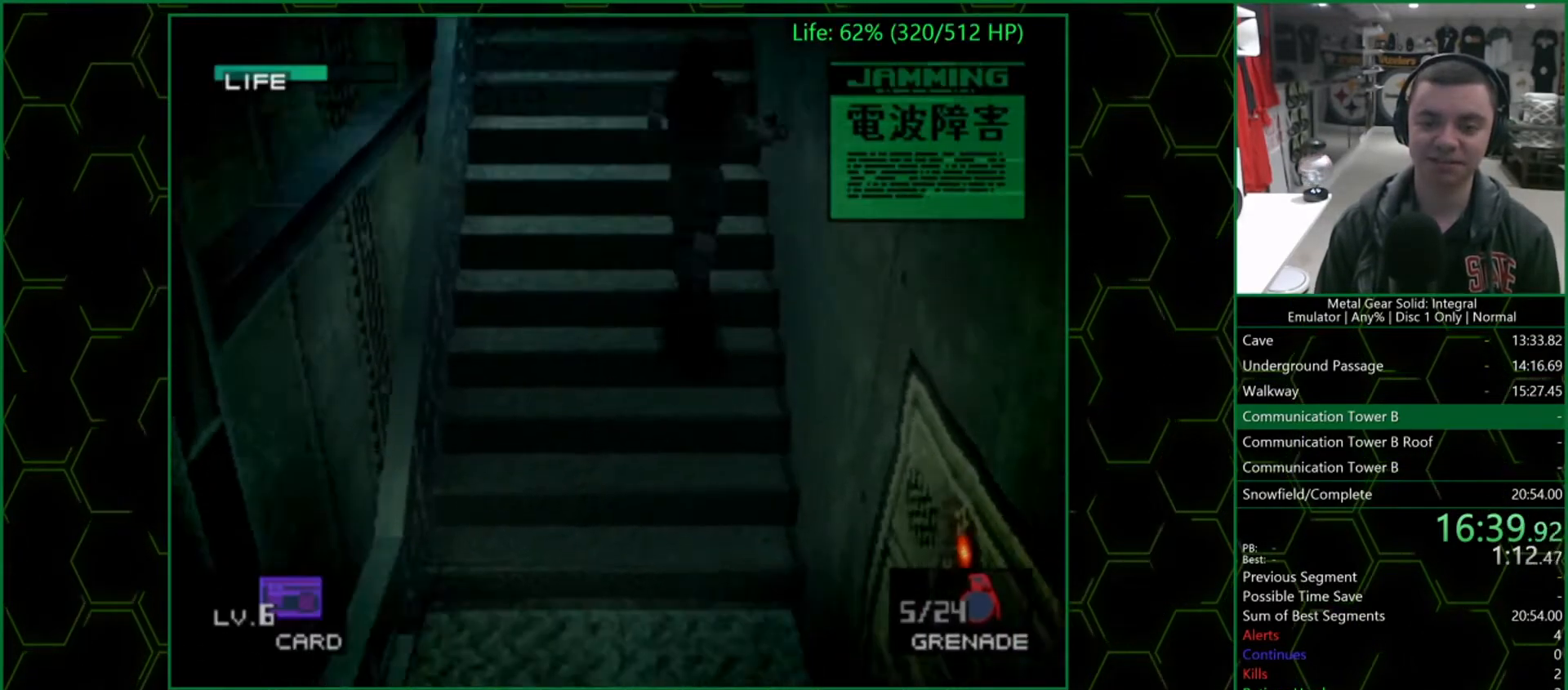
{"buttons": ["SQUARE"], "left_stick": "up", "right_stick": "center", "button_events": [[133, "SQUARE", "down"]]}
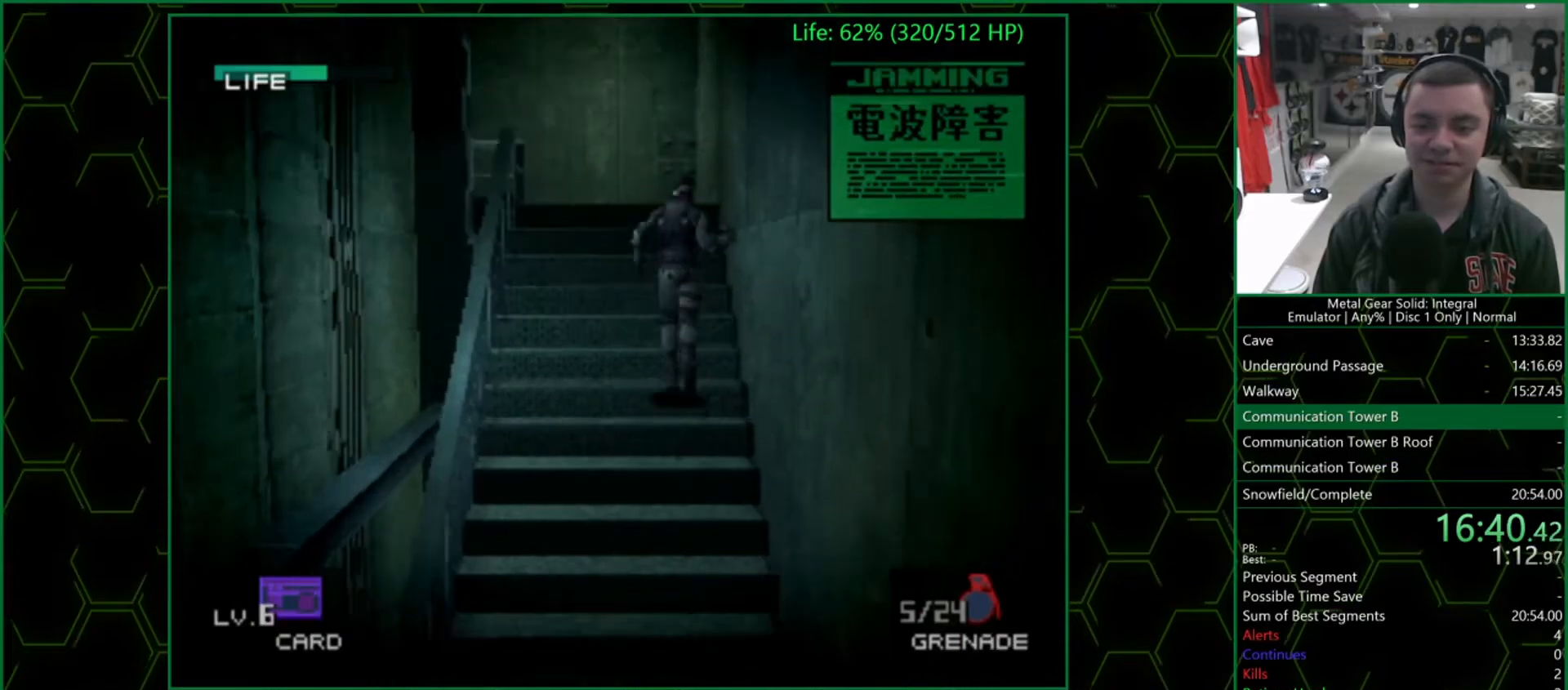
{"buttons": [], "left_stick": "up", "right_stick": "center", "button_events": [[400, "SQUARE", "up"]]}
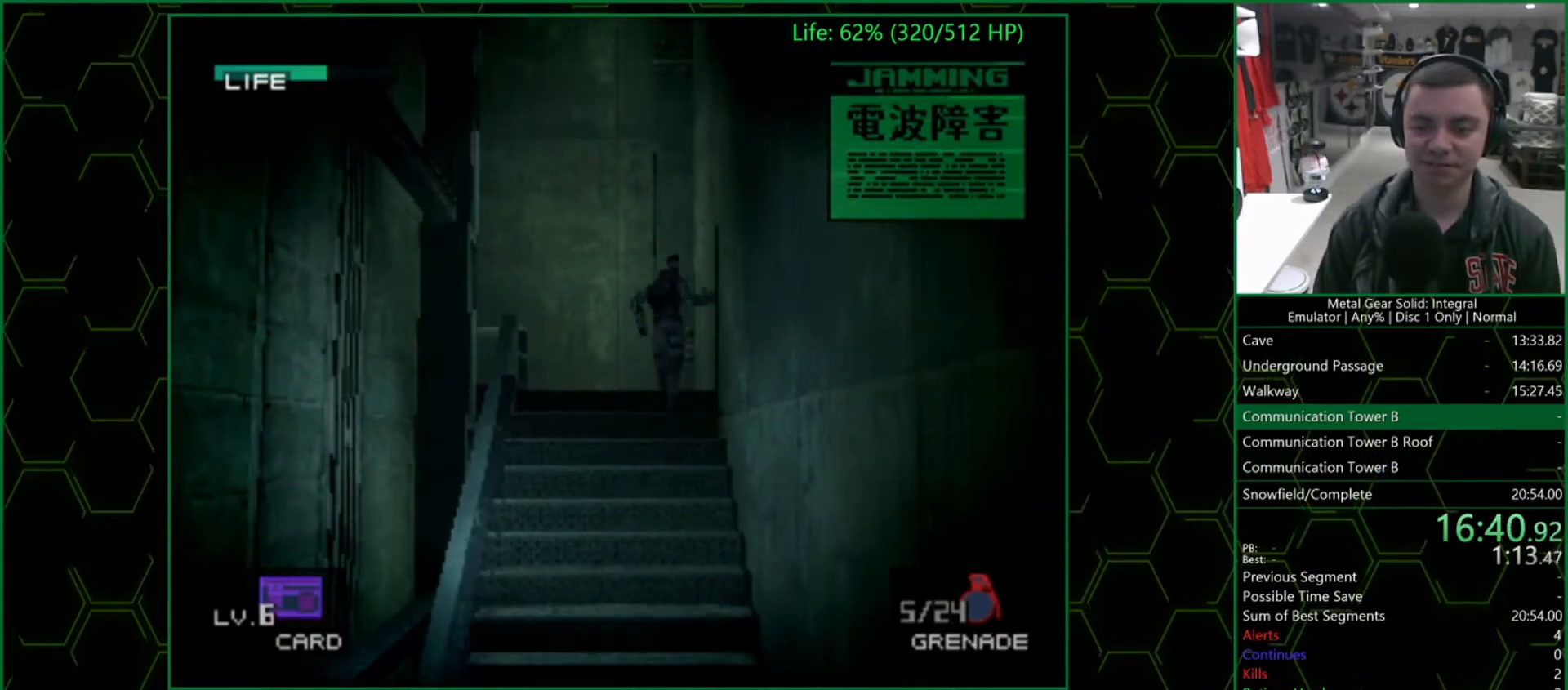
{"buttons": [], "left_stick": "up", "right_stick": "center", "button_events": []}
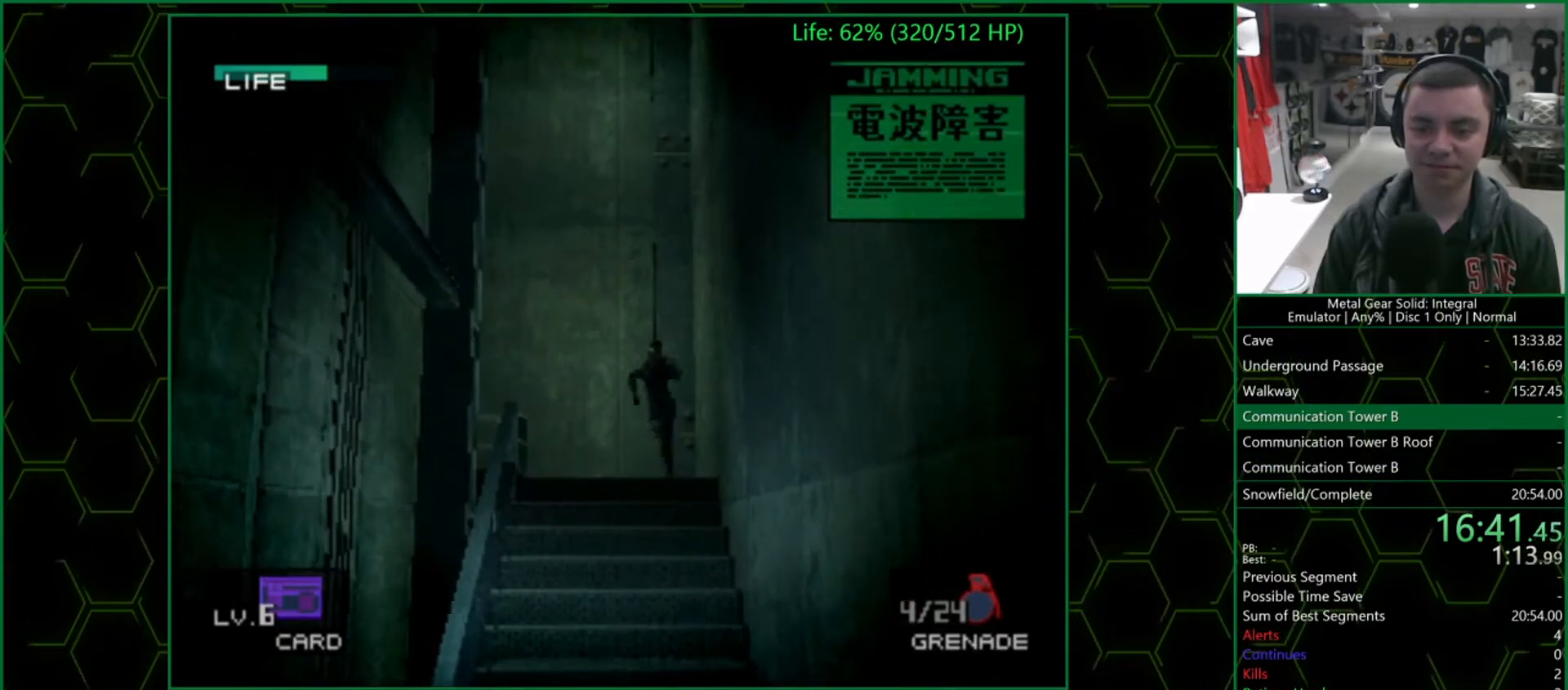
{"buttons": [], "left_stick": "up-left", "right_stick": "center", "button_events": []}
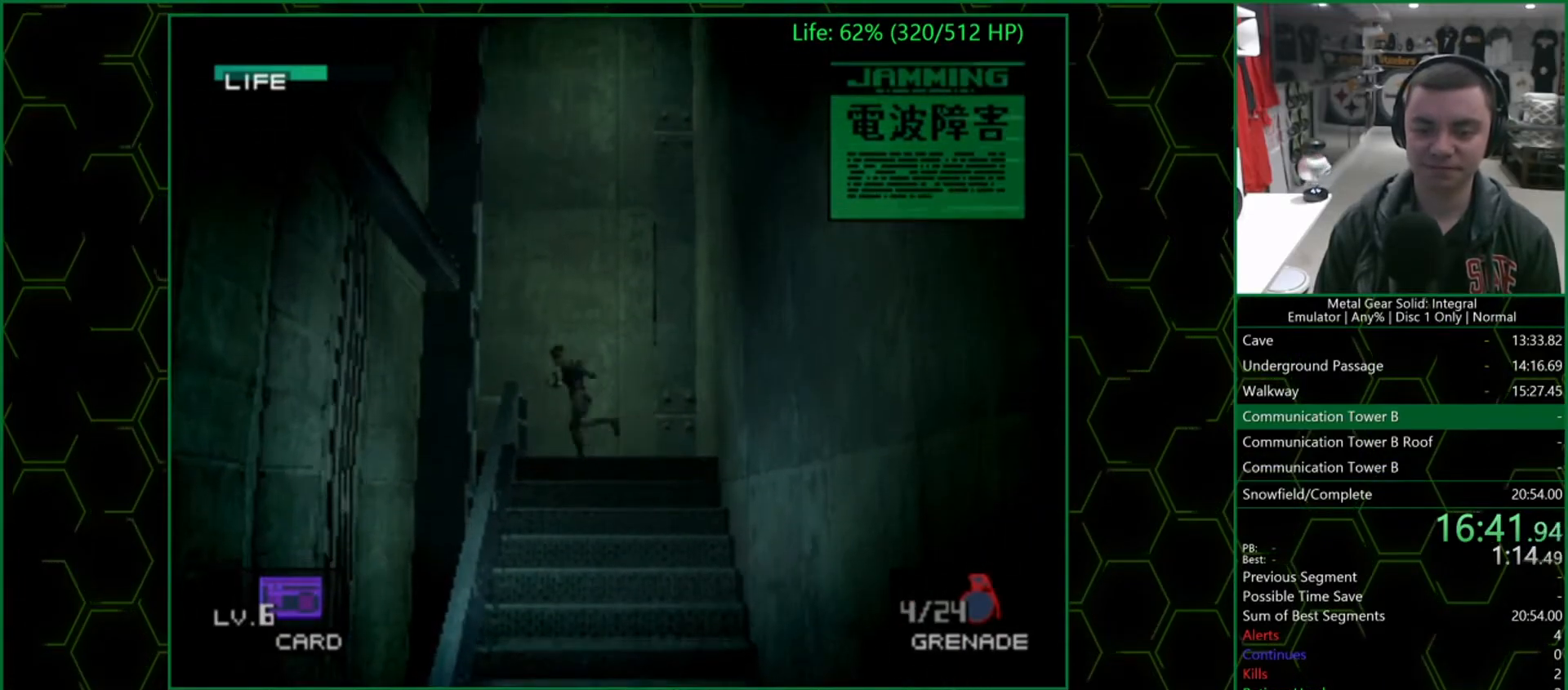
{"buttons": ["R2"], "left_stick": "center", "right_stick": "center", "button_events": [[83, "CROSS", "down"], [183, "CROSS", "up"], [483, "R2", "down"]]}
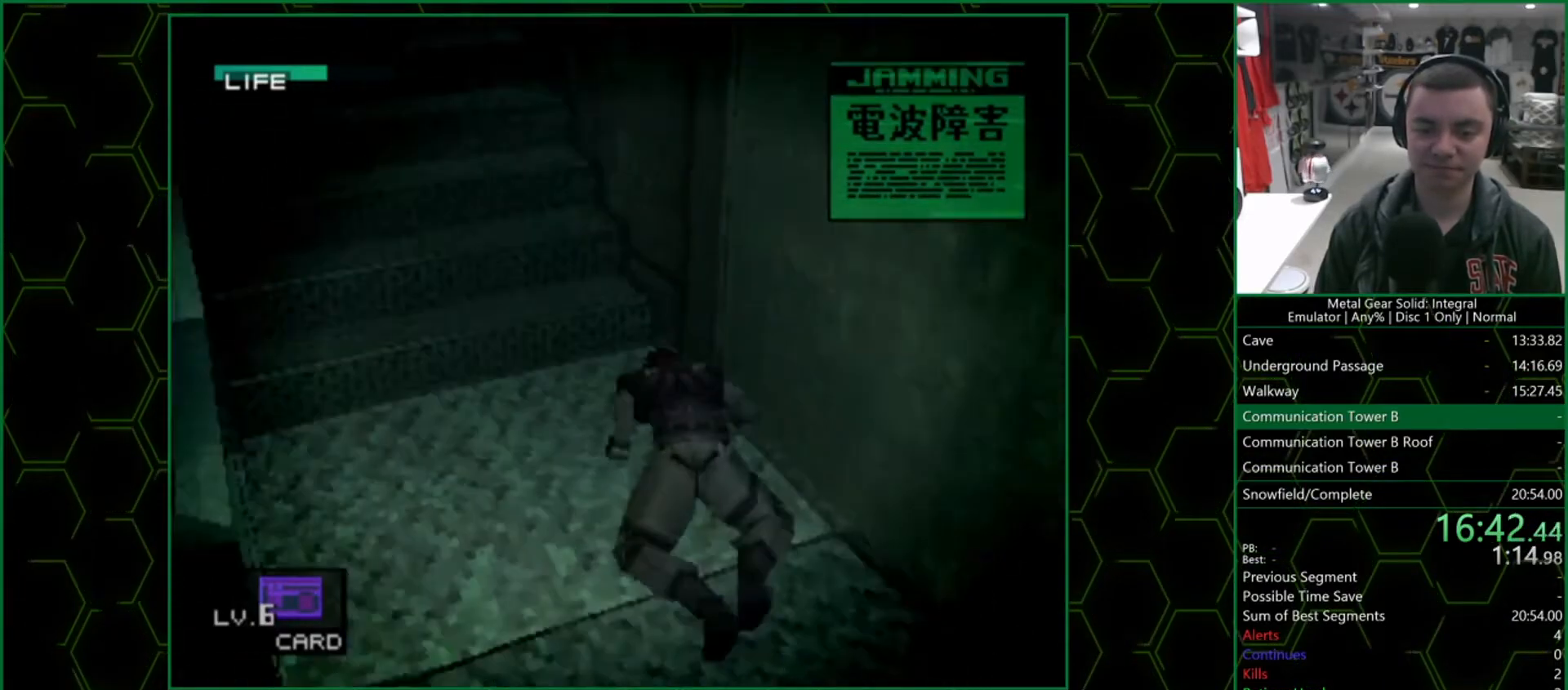
{"buttons": [], "left_stick": "center", "right_stick": "center", "button_events": [[183, "DPAD_RIGHT", "down"], [283, "DPAD_RIGHT", "up"], [333, "DPAD_RIGHT", "down"], [433, "DPAD_RIGHT", "up"], [483, "R2", "up"]]}
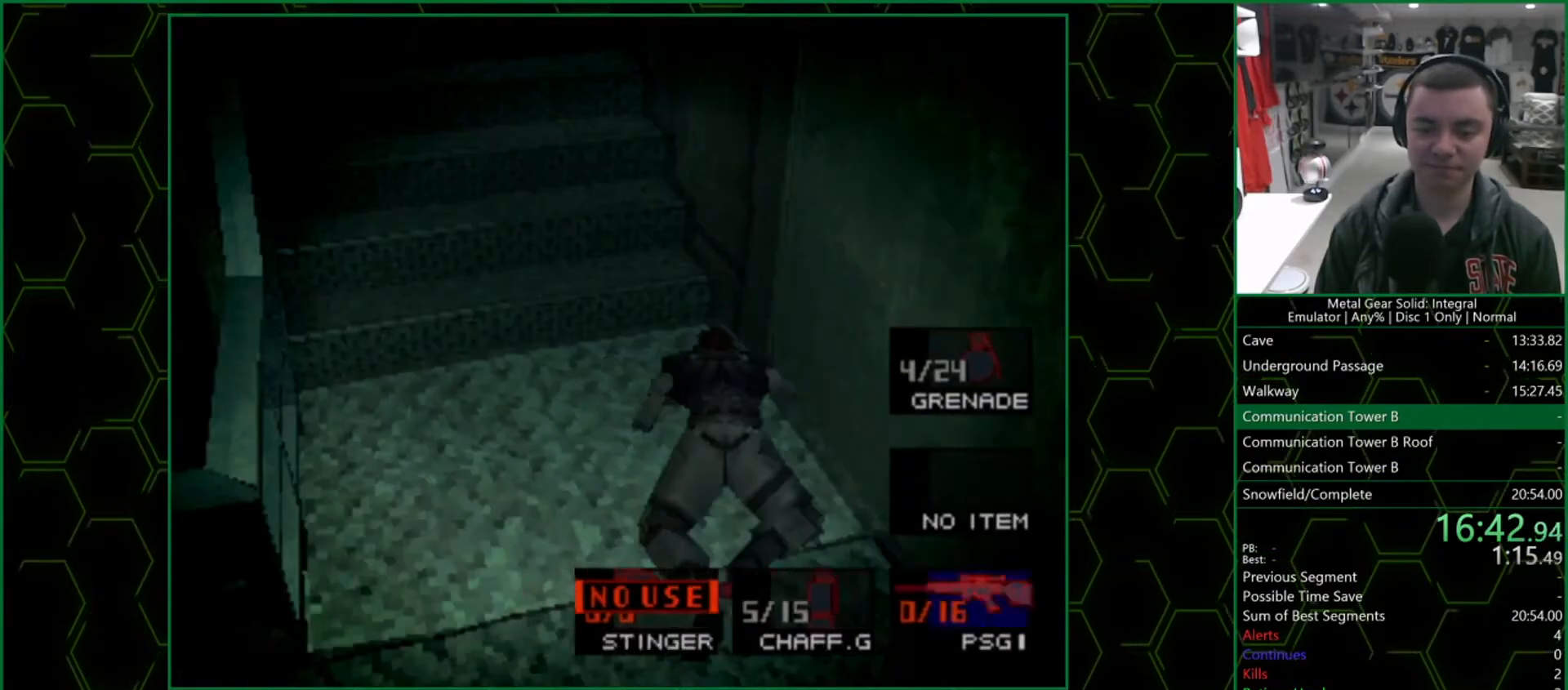
{"buttons": [], "left_stick": "center", "right_stick": "center", "button_events": [[133, "DPAD_UP", "down"], [433, "DPAD_UP", "up"]]}
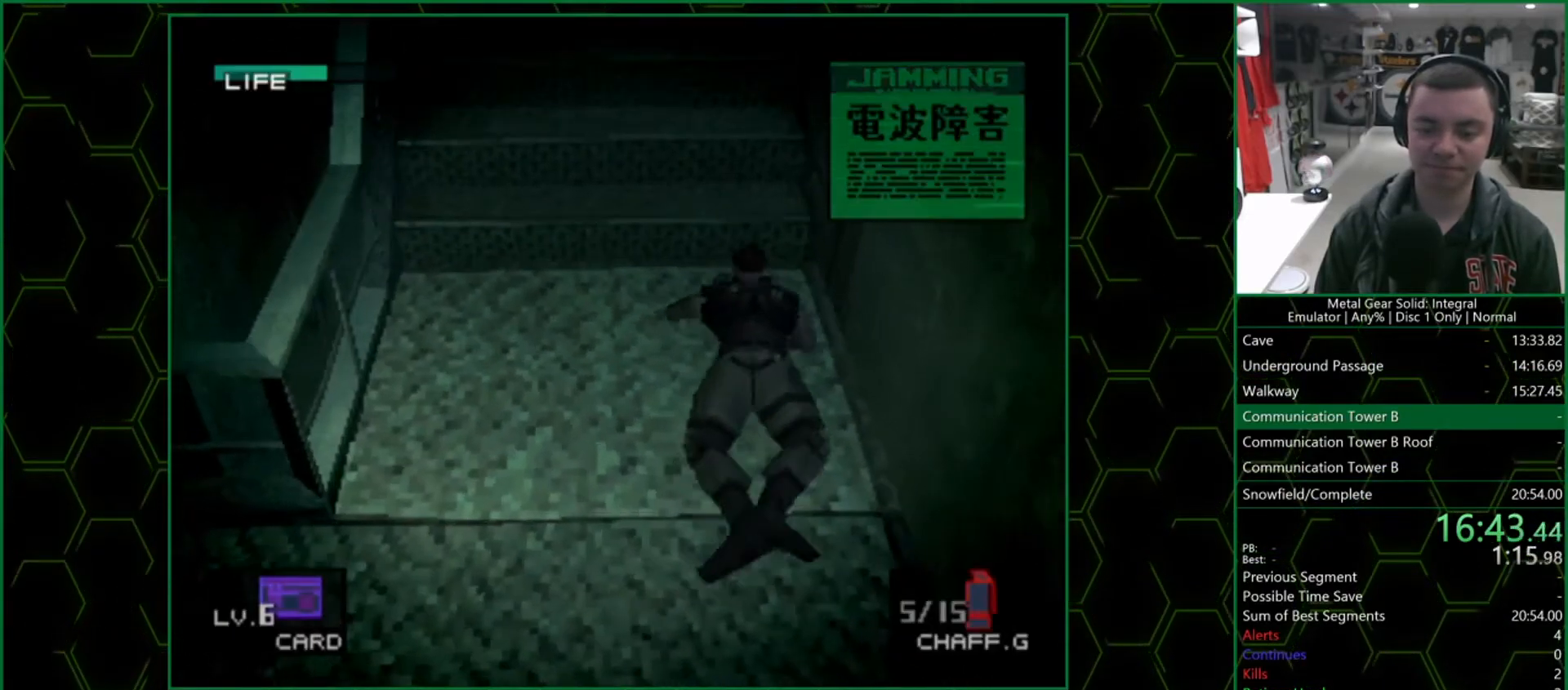
{"buttons": [], "left_stick": "center", "right_stick": "center", "button_events": []}
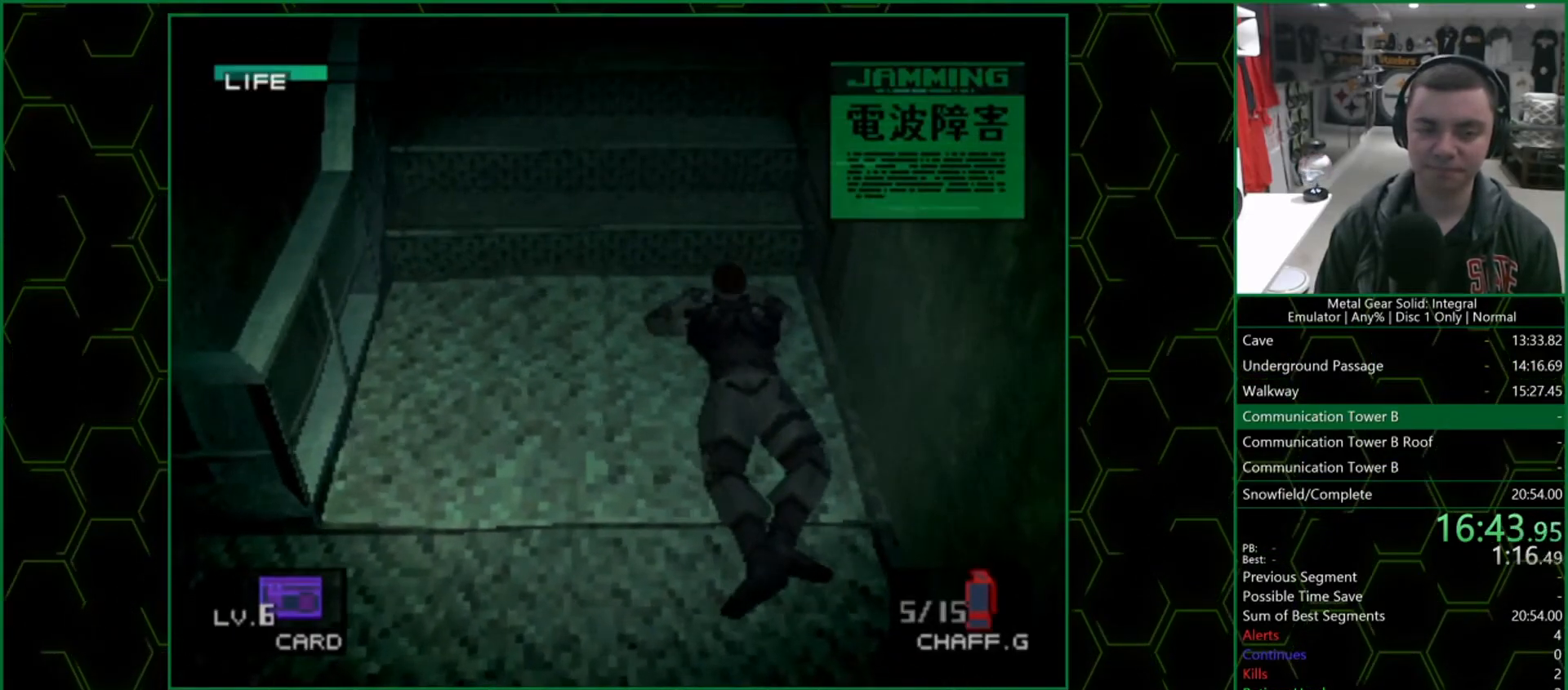
{"buttons": [], "left_stick": "center", "right_stick": "center", "button_events": []}
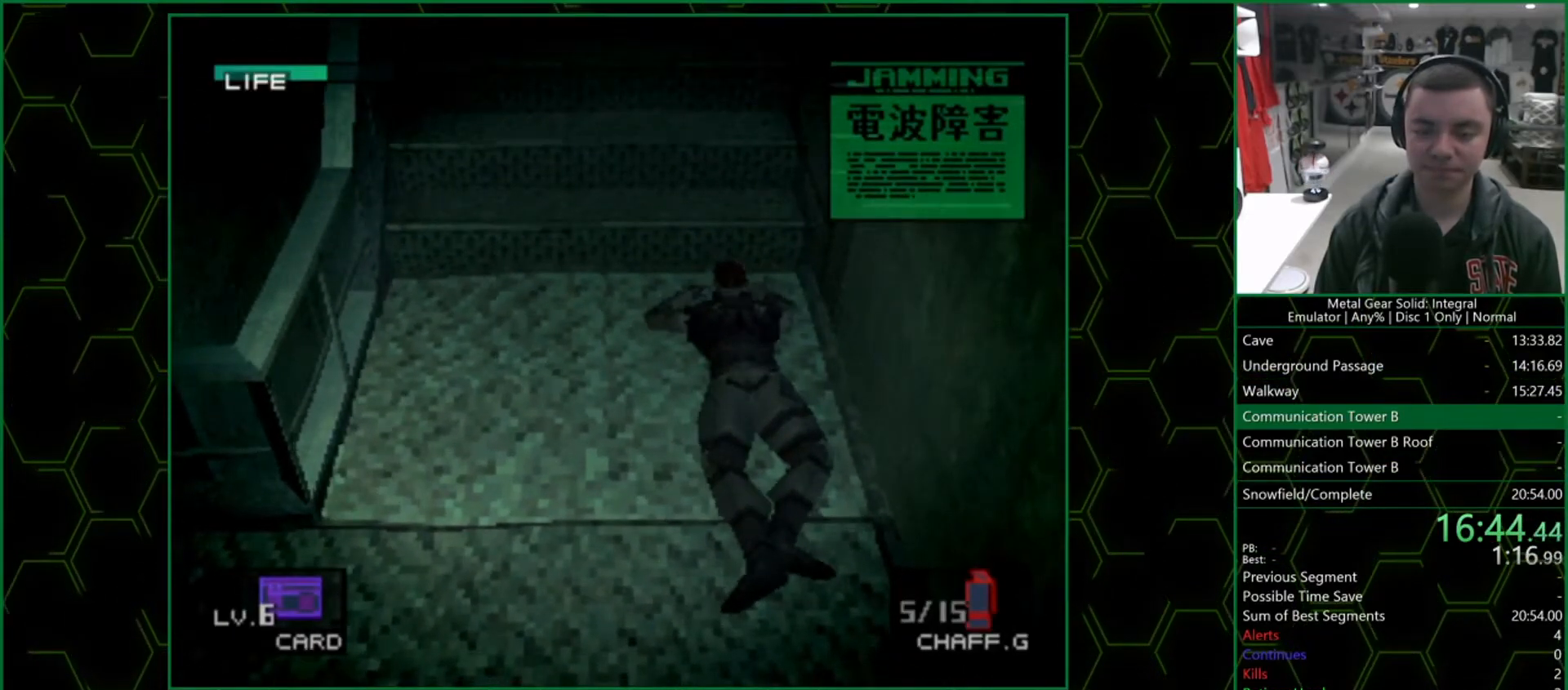
{"buttons": [], "left_stick": "center", "right_stick": "center", "button_events": []}
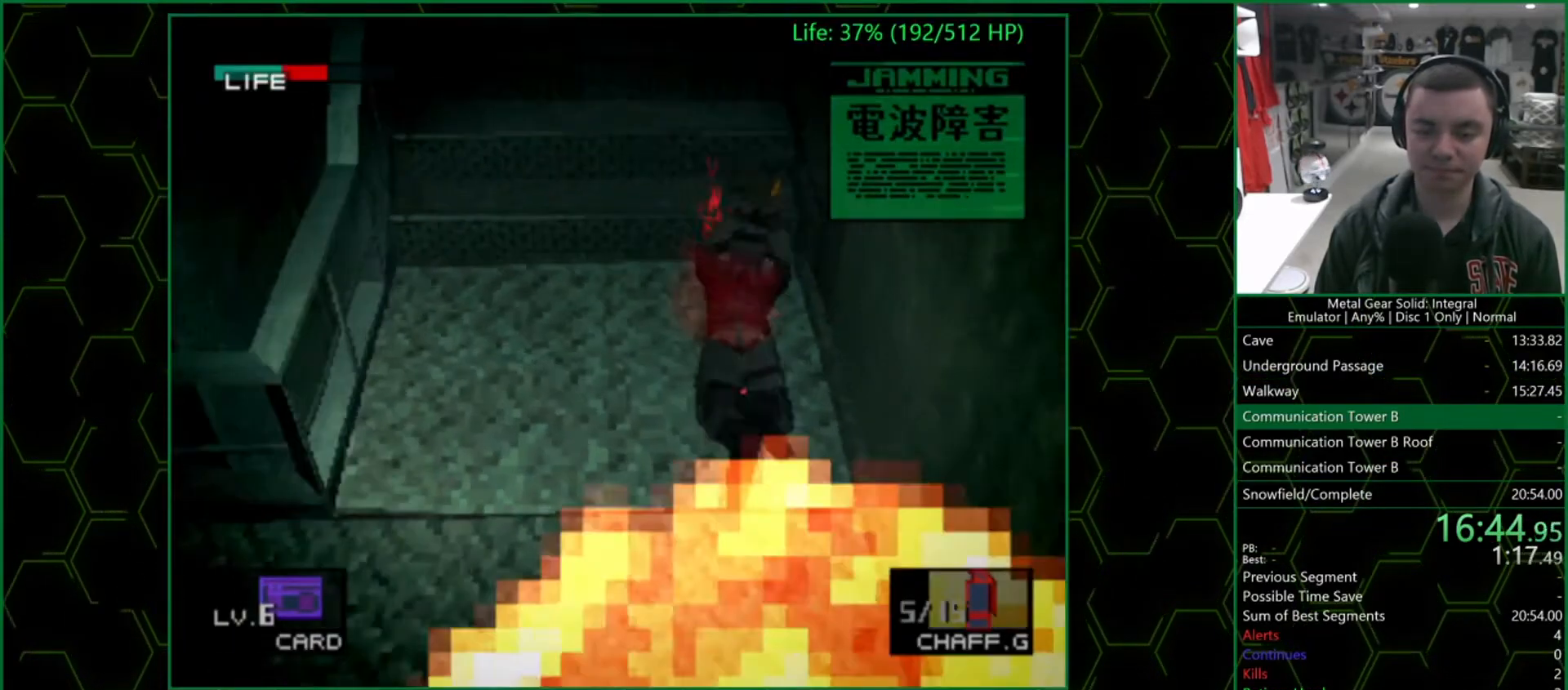
{"buttons": ["SQUARE", "TRIANGLE", "L2"], "left_stick": "up-left", "right_stick": "center", "button_events": [[150, "TRIANGLE", "down"], [400, "L2", "down"], [467, "SQUARE", "down"]]}